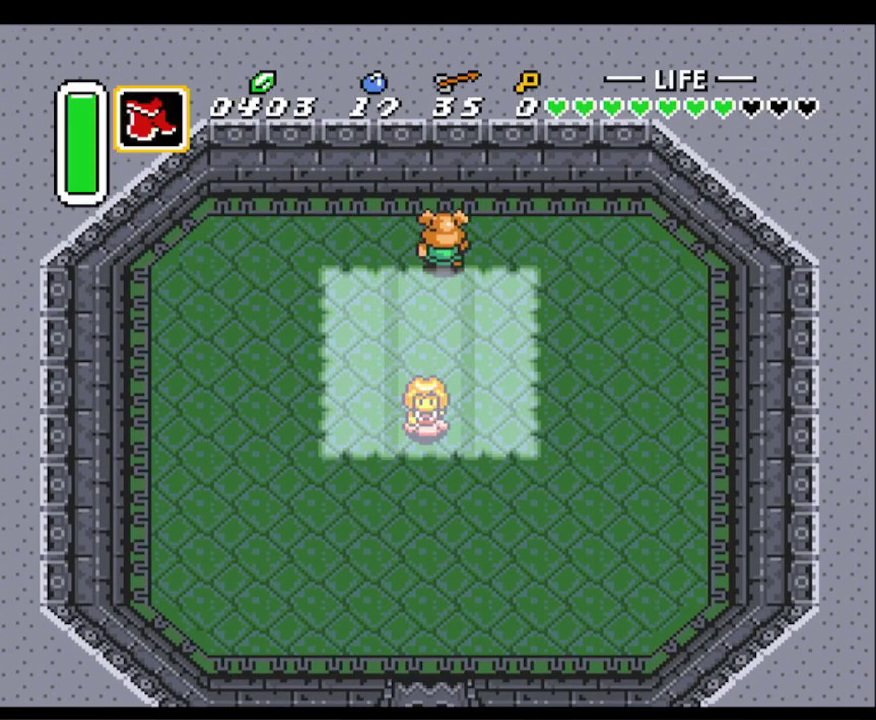
Gameplay with a controller (Nintendo layout); each line is a JSON object with the inputs held at the frame after it. "events" lists button and stick changes between this image and that frame as [ms after this image, input, new state], when the widget could be followed in between. Not read: L3 R3.
{"buttons": ["B", "DPAD_DOWN"], "events": [[17, "DPAD_LEFT", "down"], [33, "DPAD_LEFT", "up"], [33, "DPAD_UP", "up"], [50, "B", "down"], [50, "DPAD_DOWN", "down"], [183, "DPAD_DOWN", "up"], [433, "DPAD_DOWN", "down"]]}
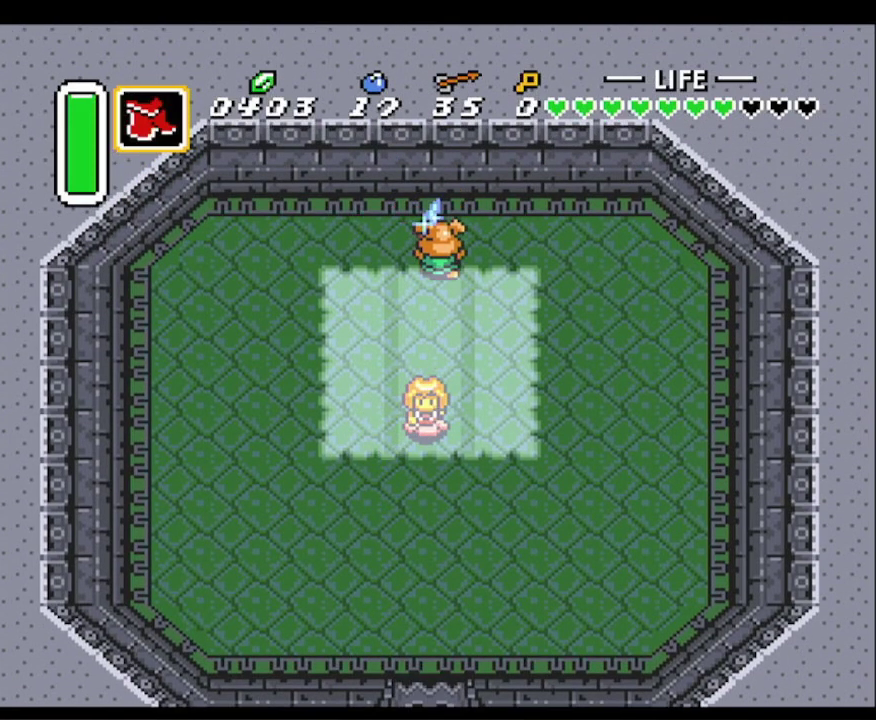
{"buttons": ["B", "DPAD_DOWN"], "events": [[17, "DPAD_DOWN", "up"], [483, "DPAD_DOWN", "down"]]}
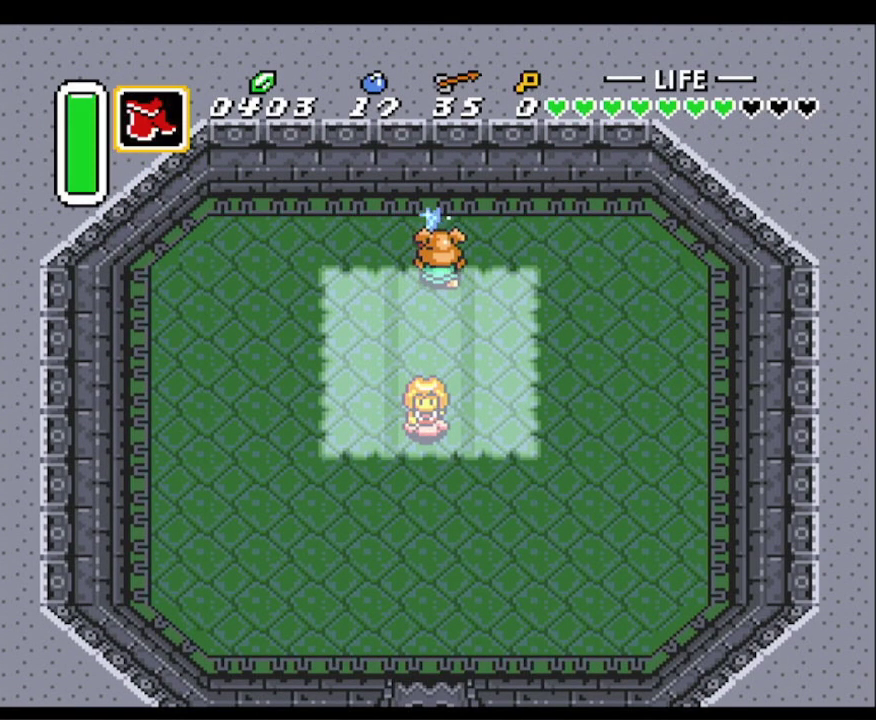
{"buttons": ["B"], "events": [[117, "DPAD_DOWN", "up"], [300, "DPAD_DOWN", "down"], [433, "DPAD_DOWN", "up"]]}
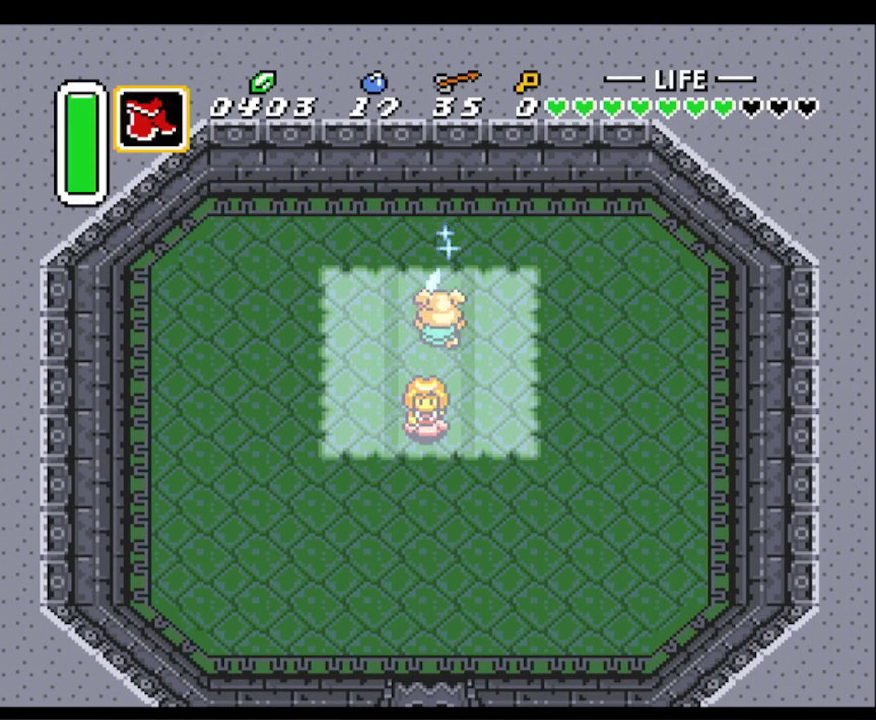
{"buttons": ["A", "B"], "events": [[467, "A", "down"]]}
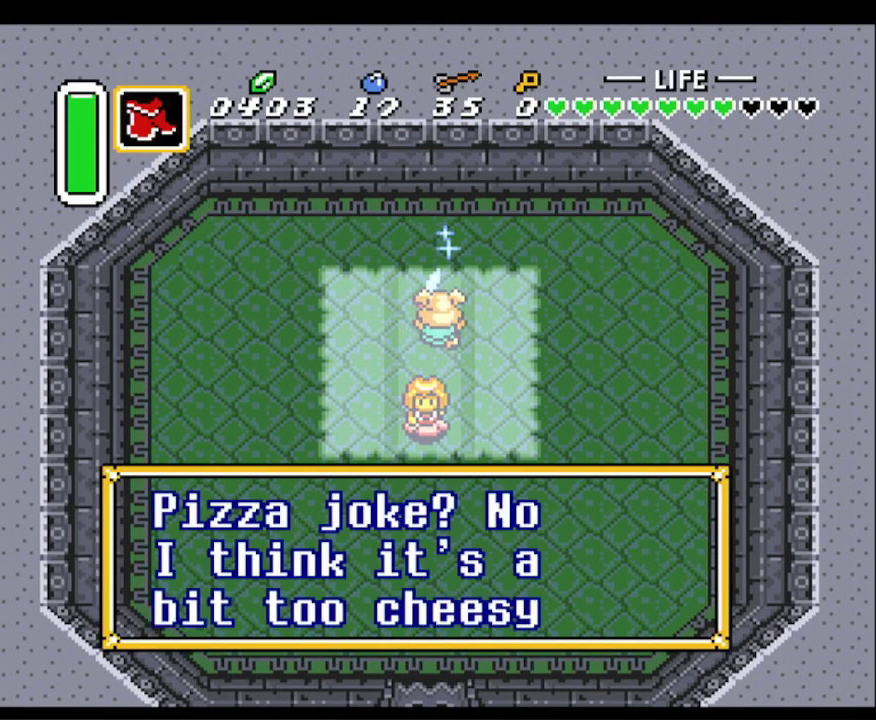
{"buttons": ["A", "B"], "events": [[117, "A", "up"], [250, "A", "down"], [383, "A", "up"], [483, "A", "down"]]}
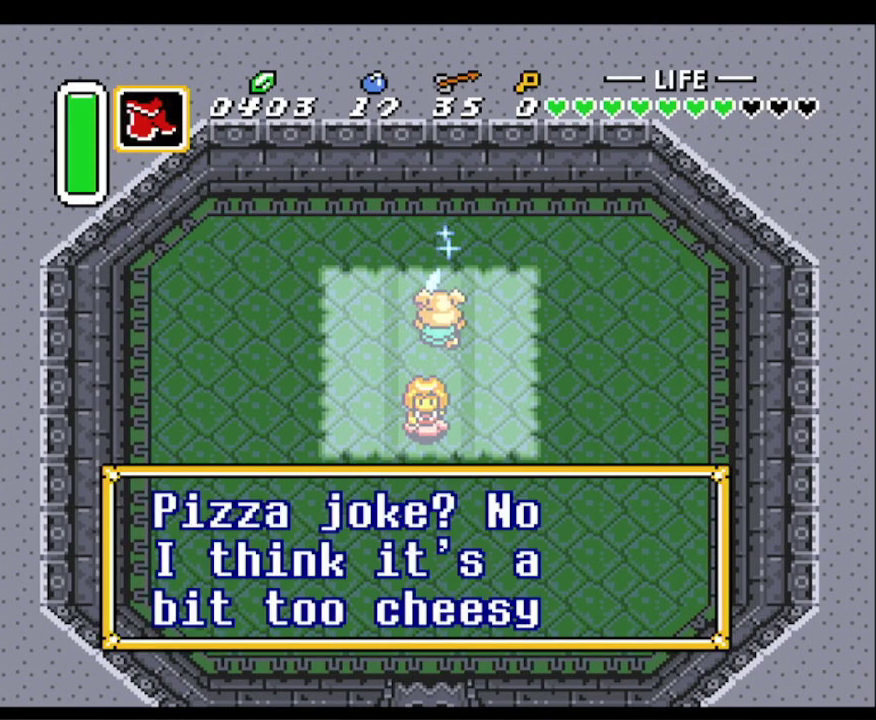
{"buttons": ["B"], "events": [[133, "A", "up"], [250, "A", "down"], [350, "A", "up"]]}
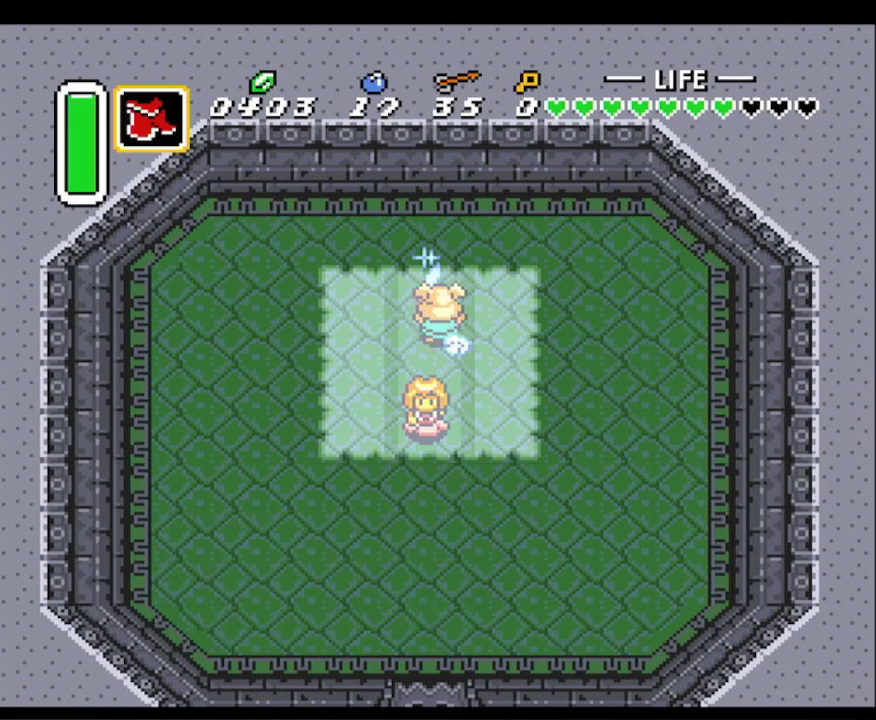
{"buttons": ["B"], "events": [[133, "DPAD_DOWN", "down"], [183, "DPAD_DOWN", "up"]]}
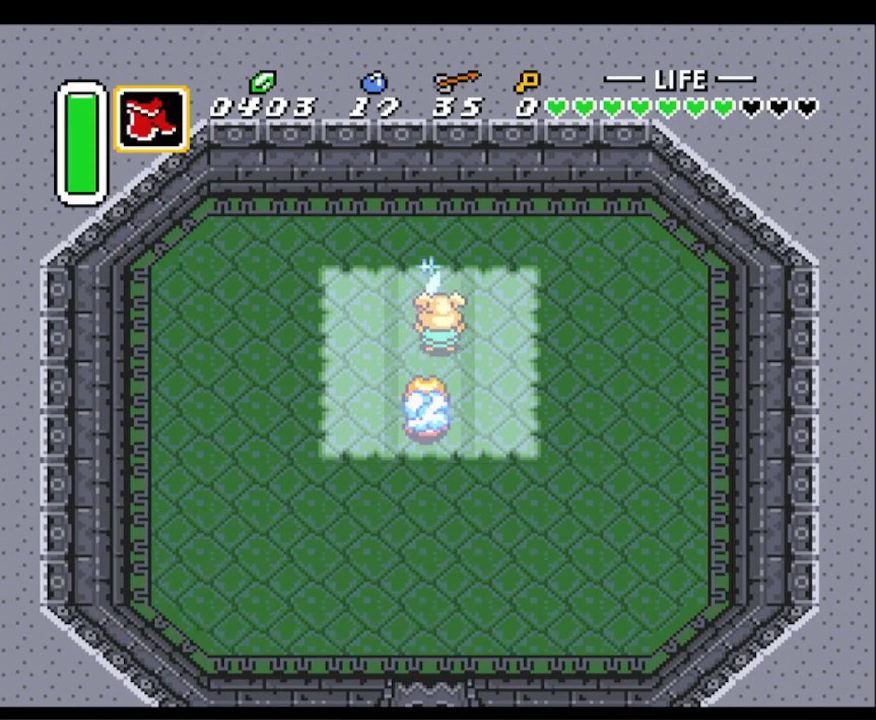
{"buttons": ["B", "DPAD_UP"], "events": [[117, "B", "up"], [200, "B", "down"], [400, "B", "up"], [450, "B", "down"], [450, "DPAD_UP", "down"]]}
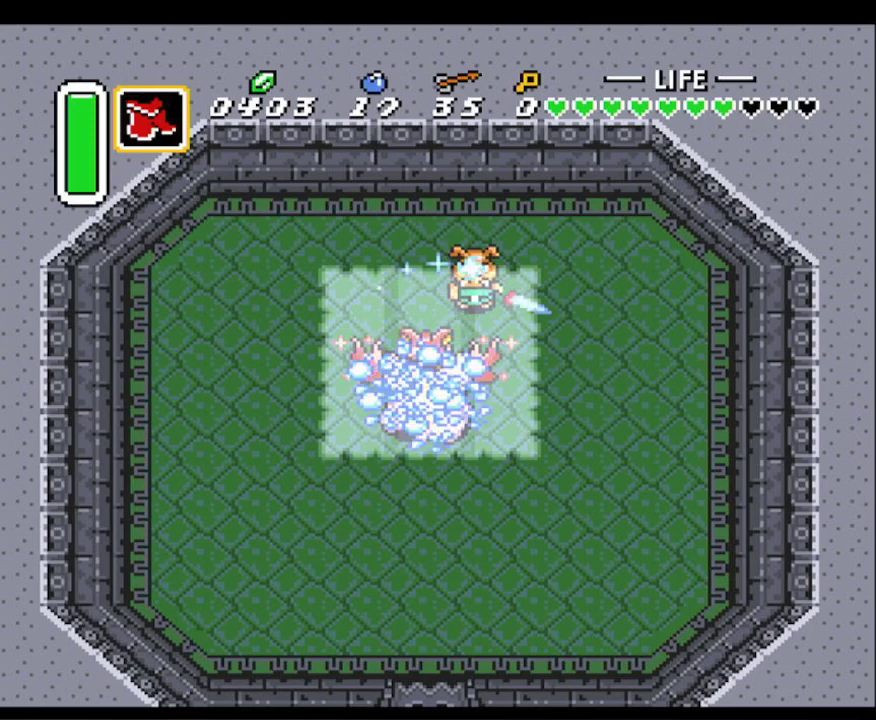
{"buttons": ["DPAD_LEFT"], "events": [[33, "DPAD_LEFT", "down"], [83, "B", "up"], [350, "DPAD_UP", "up"]]}
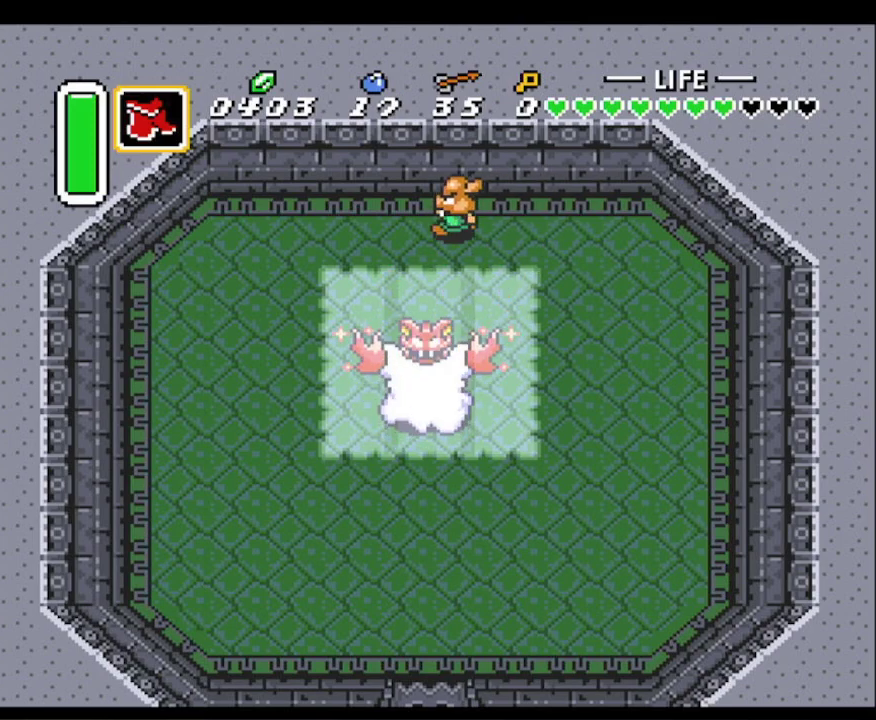
{"buttons": ["B"], "events": [[33, "DPAD_DOWN", "down"], [83, "DPAD_LEFT", "up"], [150, "B", "down"], [233, "DPAD_DOWN", "up"], [350, "B", "up"], [450, "B", "down"]]}
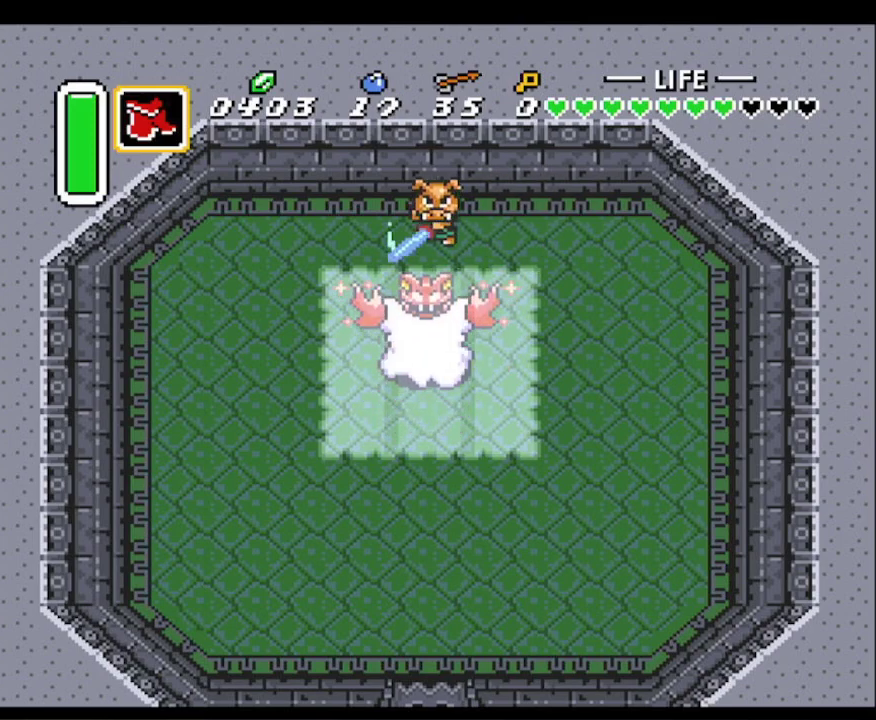
{"buttons": ["B"], "events": [[67, "B", "up"], [150, "B", "down"], [250, "B", "up"], [317, "B", "down"], [417, "B", "up"], [483, "B", "down"]]}
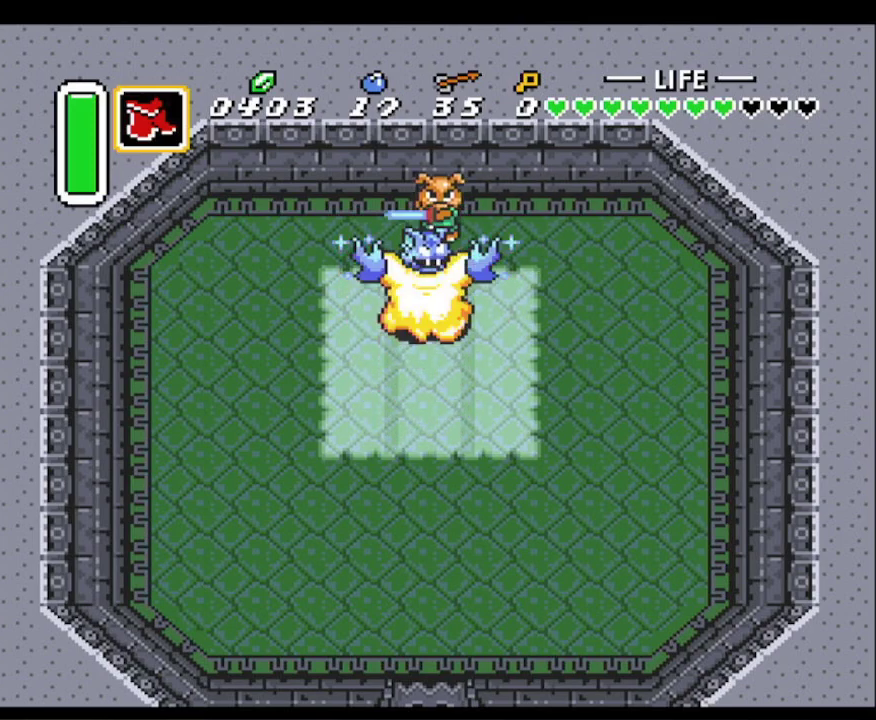
{"buttons": ["DPAD_DOWN"], "events": [[83, "B", "up"], [150, "B", "down"], [233, "B", "up"], [317, "B", "down"], [383, "B", "up"], [467, "B", "down"], [483, "B", "up"], [500, "DPAD_DOWN", "down"]]}
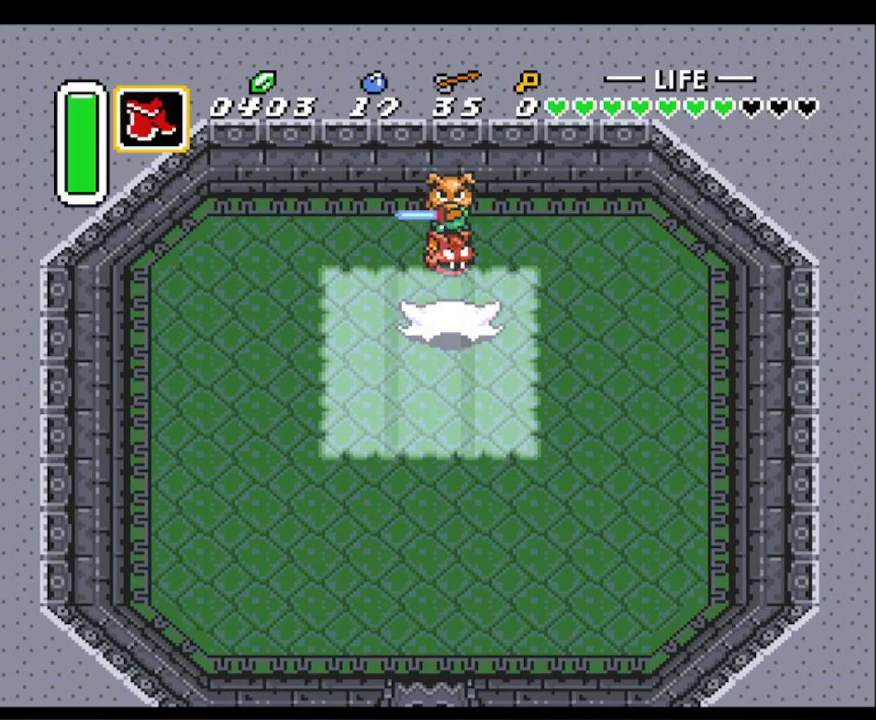
{"buttons": ["DPAD_LEFT"], "events": [[17, "DPAD_LEFT", "down"], [117, "DPAD_DOWN", "up"]]}
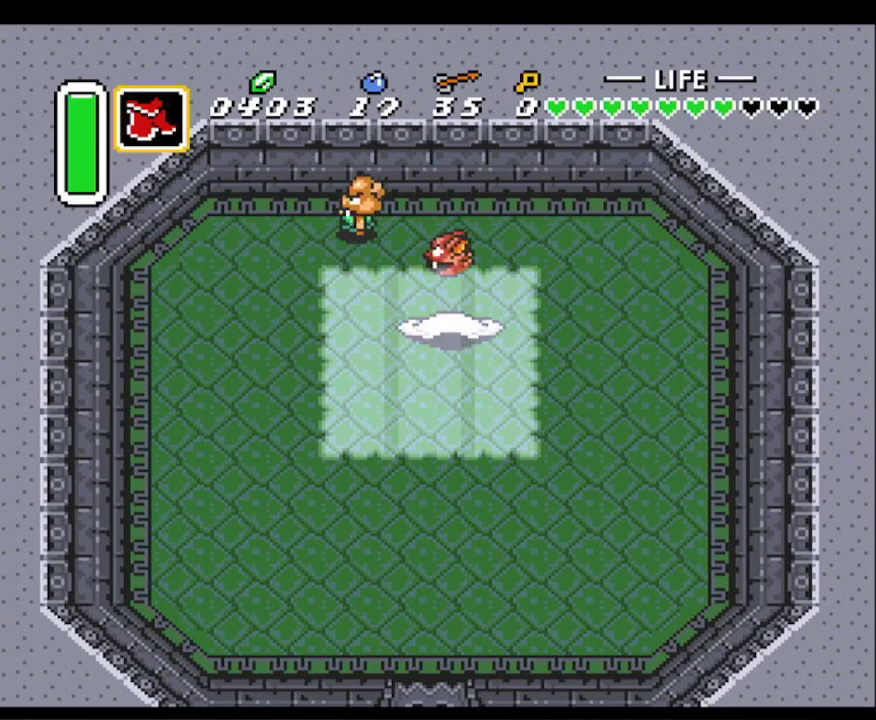
{"buttons": ["DPAD_DOWN"], "events": [[167, "DPAD_DOWN", "down"], [450, "DPAD_LEFT", "up"]]}
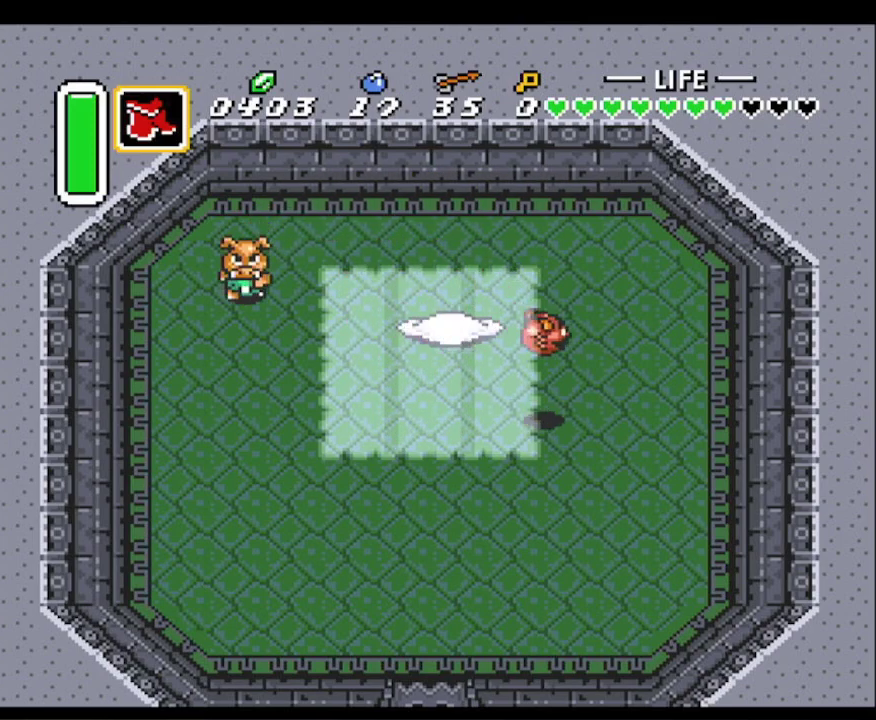
{"buttons": ["DPAD_UP", "DPAD_LEFT"], "events": [[300, "DPAD_LEFT", "down"], [367, "DPAD_DOWN", "up"], [383, "DPAD_UP", "down"]]}
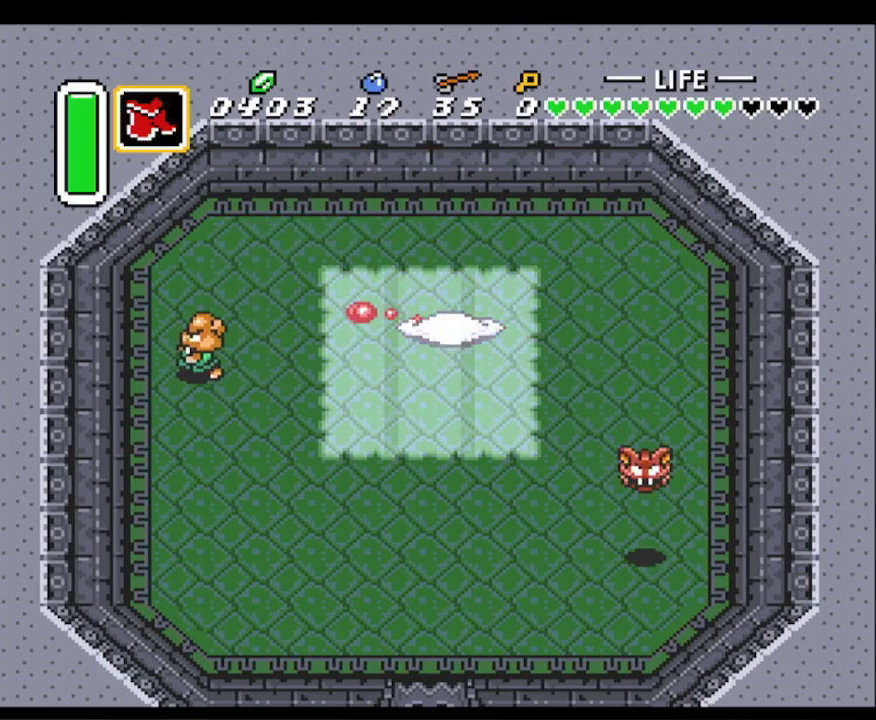
{"buttons": ["DPAD_UP"], "events": [[283, "DPAD_LEFT", "up"]]}
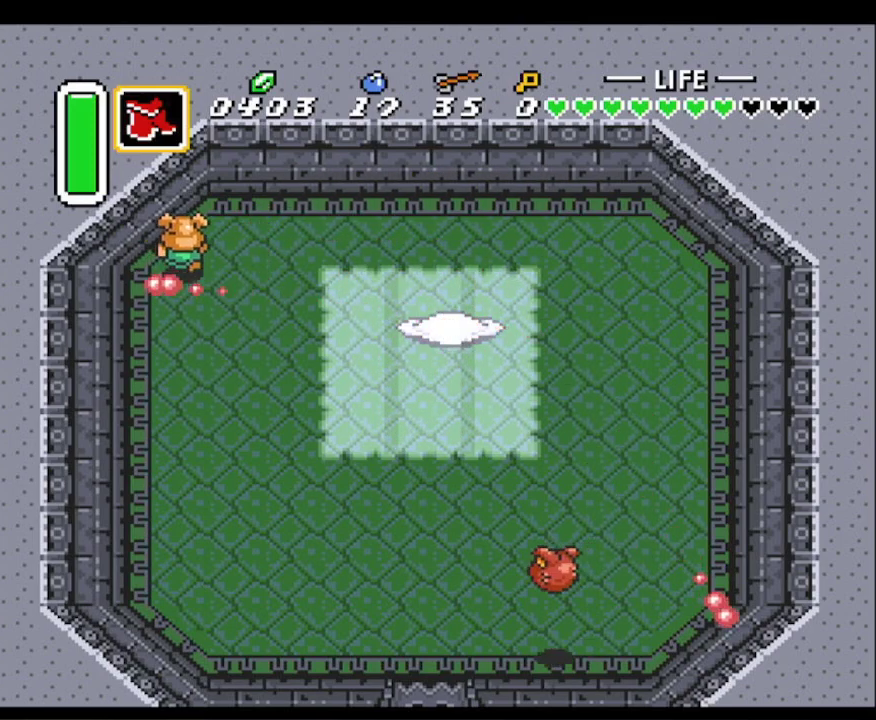
{"buttons": ["DPAD_DOWN"], "events": [[67, "DPAD_RIGHT", "down"], [167, "DPAD_UP", "up"], [200, "DPAD_DOWN", "down"], [350, "DPAD_RIGHT", "up"]]}
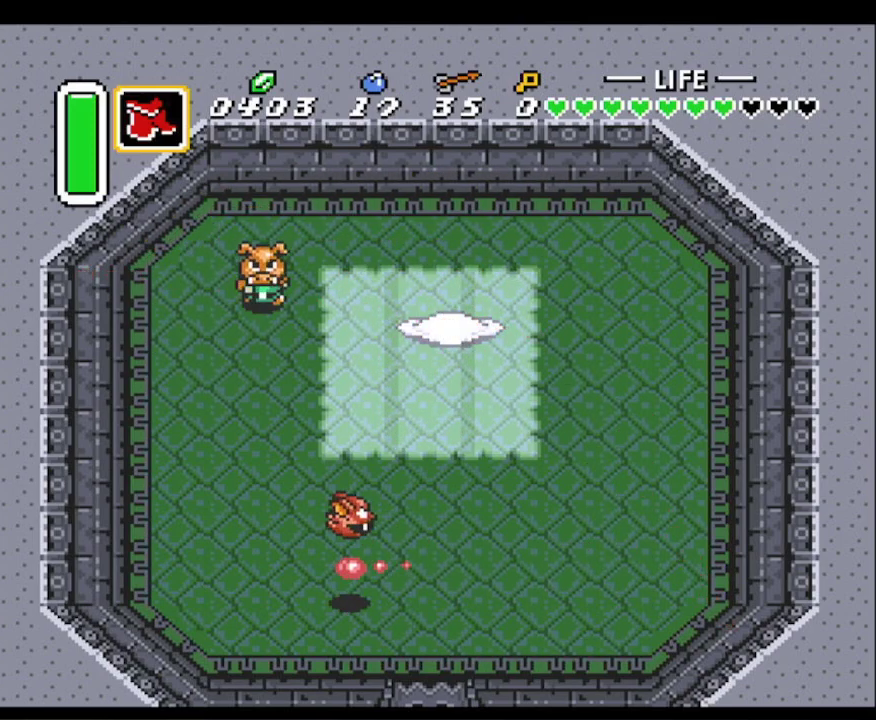
{"buttons": ["DPAD_RIGHT"], "events": [[67, "DPAD_DOWN", "up"], [67, "DPAD_RIGHT", "down"], [100, "DPAD_UP", "down"], [267, "DPAD_UP", "up"]]}
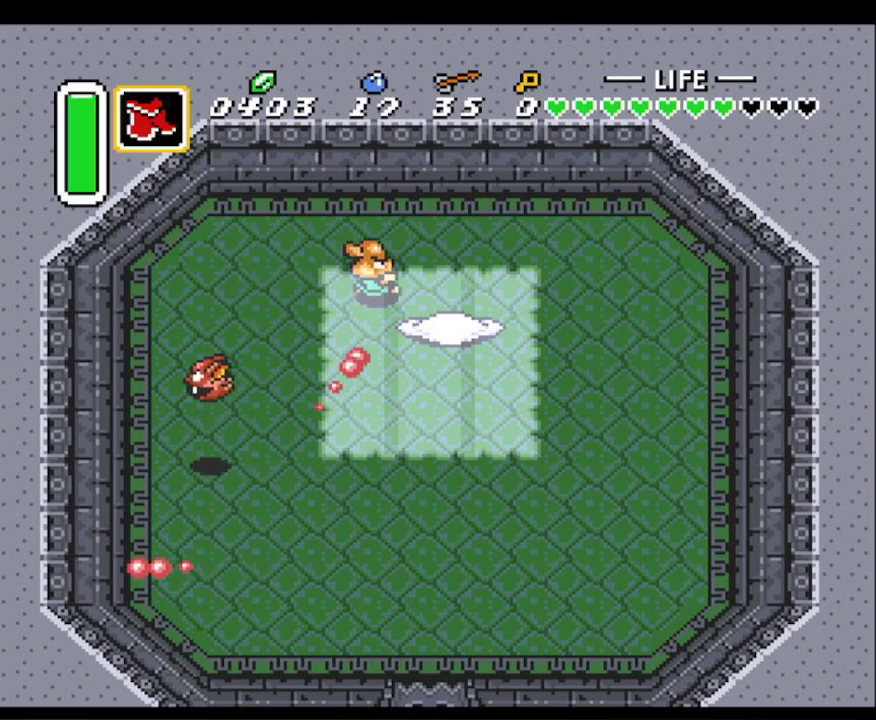
{"buttons": ["DPAD_LEFT"], "events": [[17, "DPAD_DOWN", "down"], [117, "DPAD_DOWN", "up"], [333, "DPAD_DOWN", "down"], [450, "DPAD_RIGHT", "up"], [483, "DPAD_DOWN", "up"], [483, "DPAD_LEFT", "down"]]}
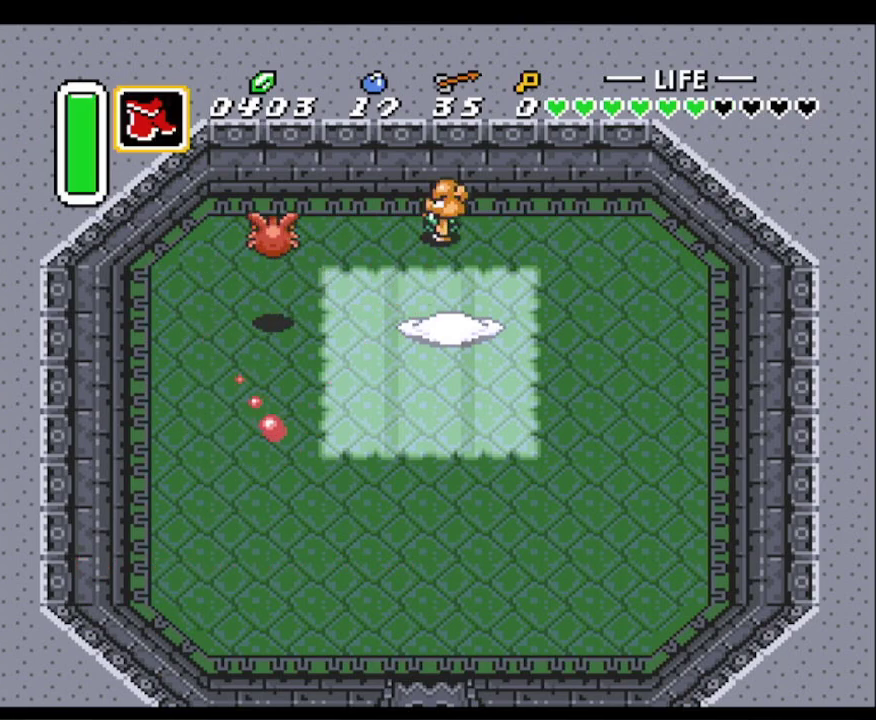
{"buttons": ["DPAD_LEFT"], "events": [[150, "DPAD_DOWN", "down"], [317, "DPAD_DOWN", "up"]]}
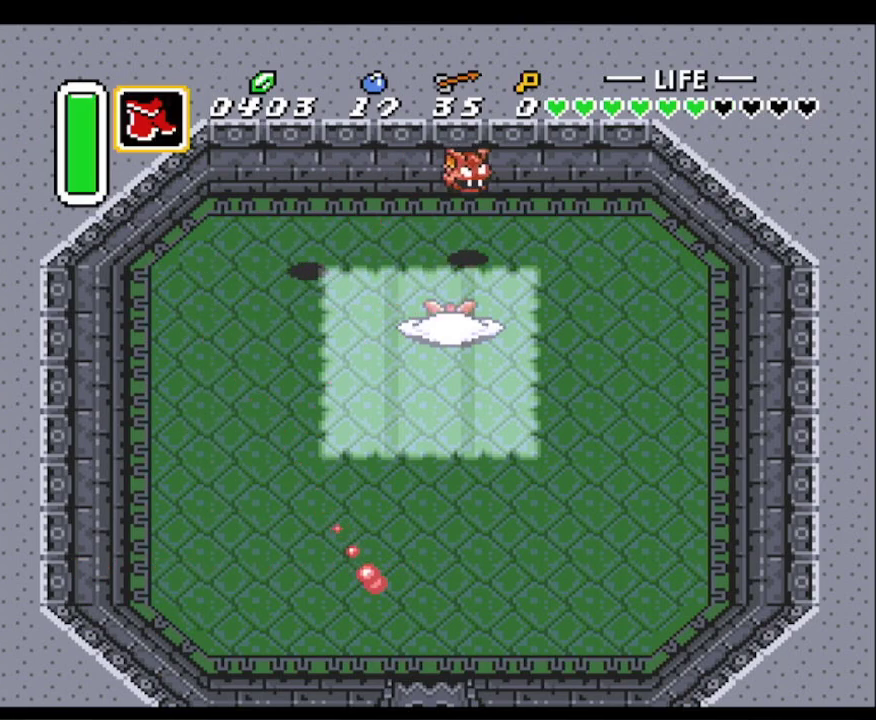
{"buttons": ["DPAD_RIGHT"], "events": [[117, "DPAD_DOWN", "down"], [150, "DPAD_LEFT", "up"], [200, "DPAD_RIGHT", "down"], [233, "DPAD_DOWN", "up"], [300, "DPAD_UP", "down"], [383, "DPAD_UP", "up"]]}
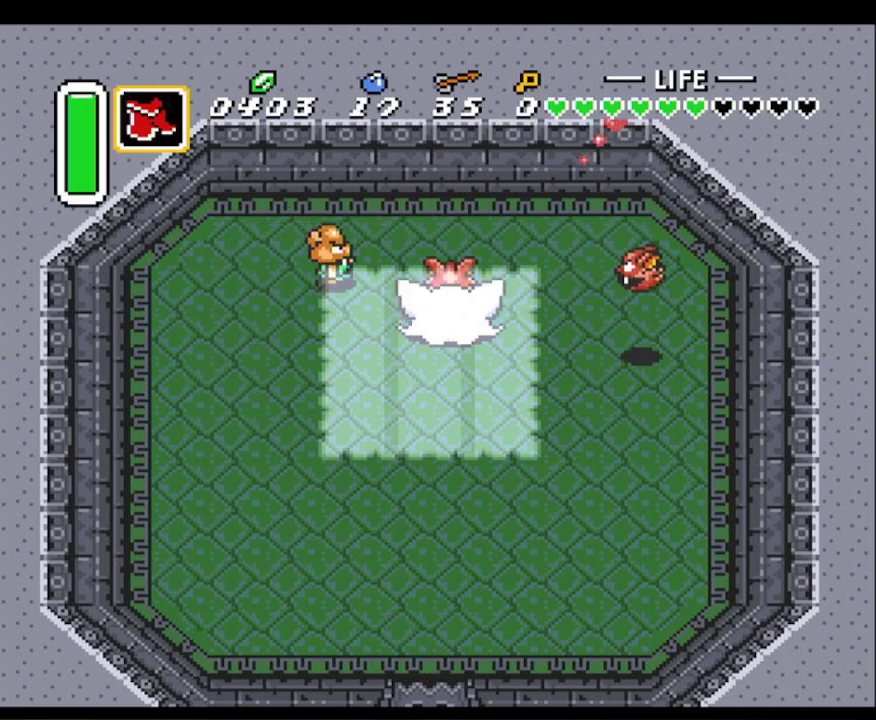
{"buttons": ["DPAD_RIGHT"], "events": [[67, "B", "down"], [250, "DPAD_RIGHT", "up"], [300, "B", "up"], [383, "DPAD_RIGHT", "down"], [383, "DPAD_UP", "down"], [433, "DPAD_UP", "up"]]}
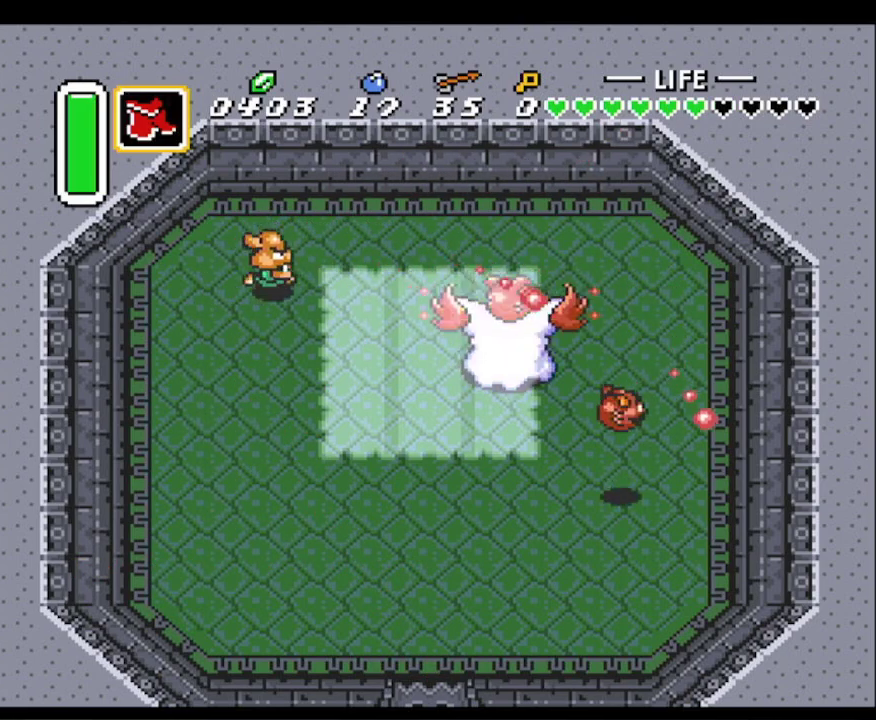
{"buttons": ["DPAD_RIGHT"], "events": [[183, "DPAD_UP", "down"], [300, "DPAD_UP", "up"]]}
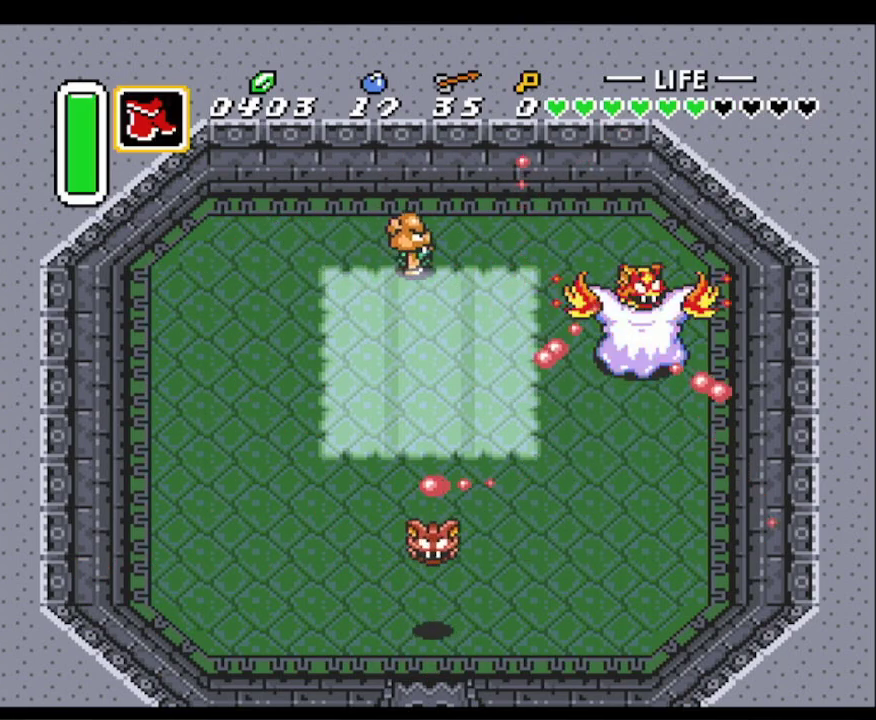
{"buttons": ["B", "DPAD_UP"], "events": [[417, "B", "down"], [483, "DPAD_RIGHT", "up"], [483, "DPAD_UP", "down"]]}
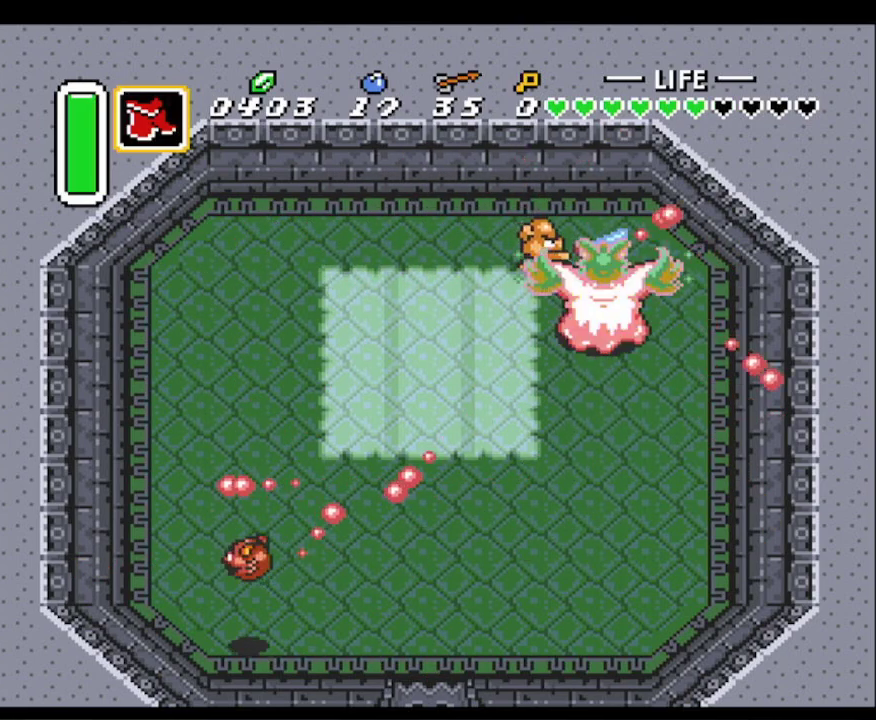
{"buttons": ["DPAD_RIGHT"], "events": [[33, "DPAD_LEFT", "down"], [67, "B", "up"], [200, "DPAD_LEFT", "up"], [267, "DPAD_RIGHT", "down"], [350, "DPAD_UP", "up"]]}
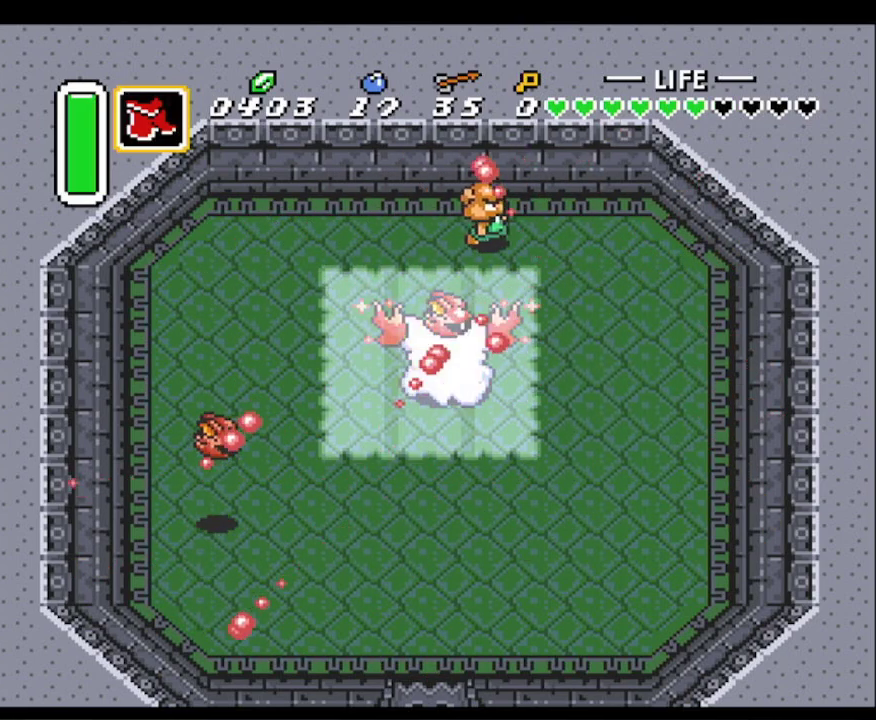
{"buttons": ["DPAD_DOWN", "DPAD_LEFT"], "events": [[100, "DPAD_DOWN", "down"], [333, "DPAD_RIGHT", "up"], [400, "DPAD_LEFT", "down"]]}
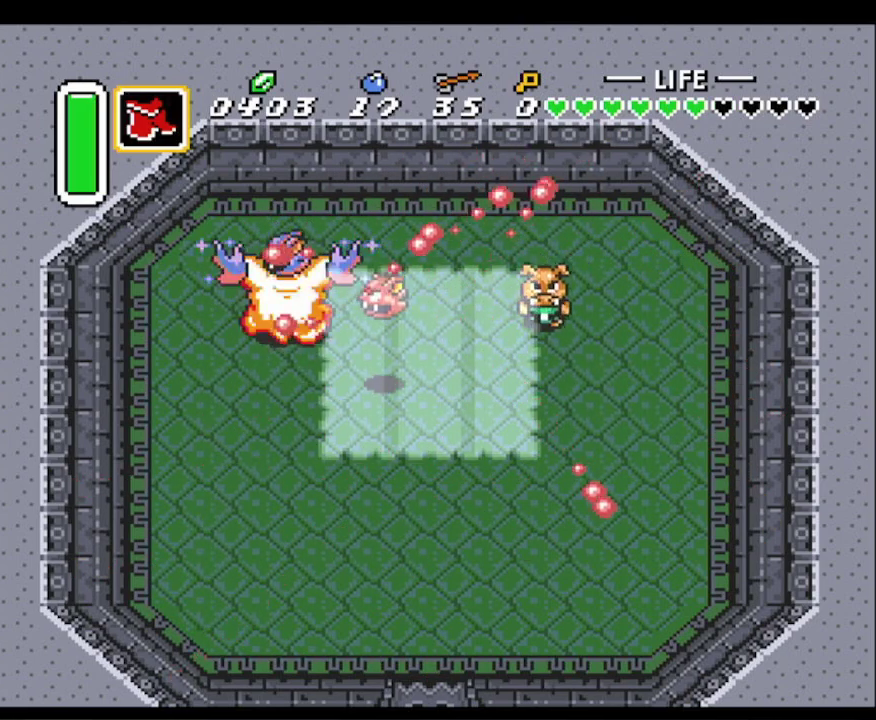
{"buttons": ["DPAD_LEFT"], "events": [[33, "DPAD_DOWN", "up"]]}
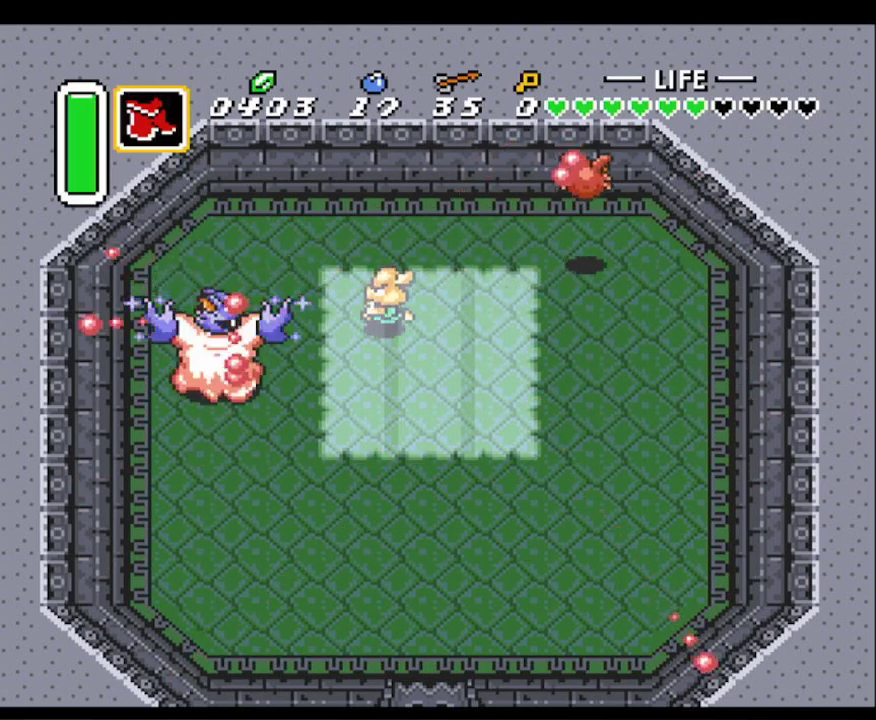
{"buttons": ["DPAD_UP"], "events": [[150, "B", "down"], [250, "DPAD_LEFT", "up"], [317, "B", "up"], [333, "DPAD_UP", "down"]]}
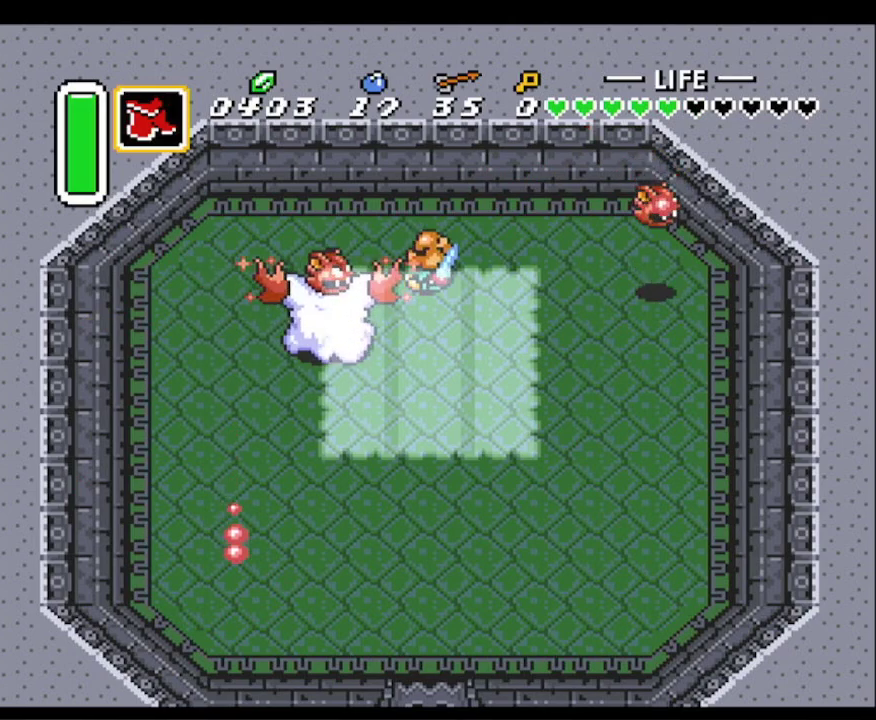
{"buttons": [], "events": [[167, "DPAD_RIGHT", "down"], [217, "DPAD_UP", "up"], [283, "DPAD_DOWN", "down"], [333, "DPAD_RIGHT", "up"], [367, "B", "down"], [383, "DPAD_DOWN", "up"], [500, "B", "up"]]}
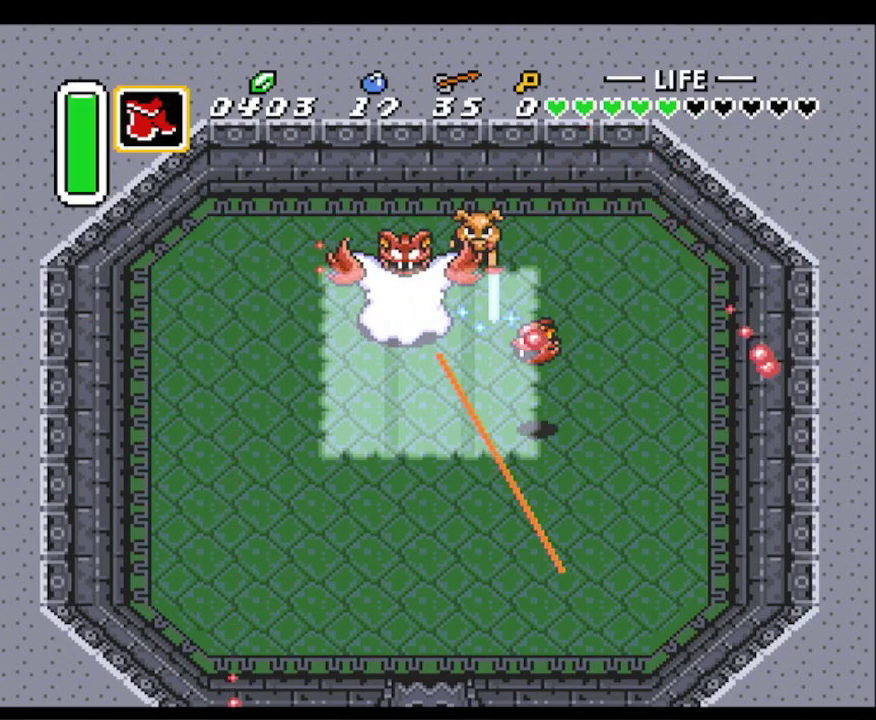
{"buttons": [], "events": [[183, "B", "down"], [333, "B", "up"]]}
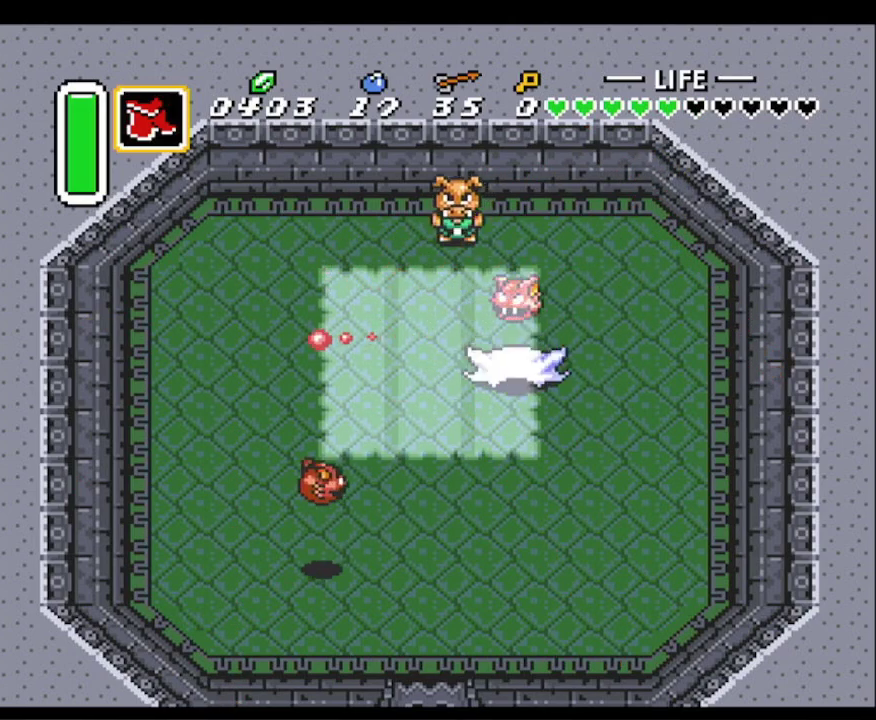
{"buttons": ["DPAD_LEFT"], "events": [[83, "DPAD_DOWN", "down"], [100, "DPAD_LEFT", "down"], [467, "DPAD_DOWN", "up"]]}